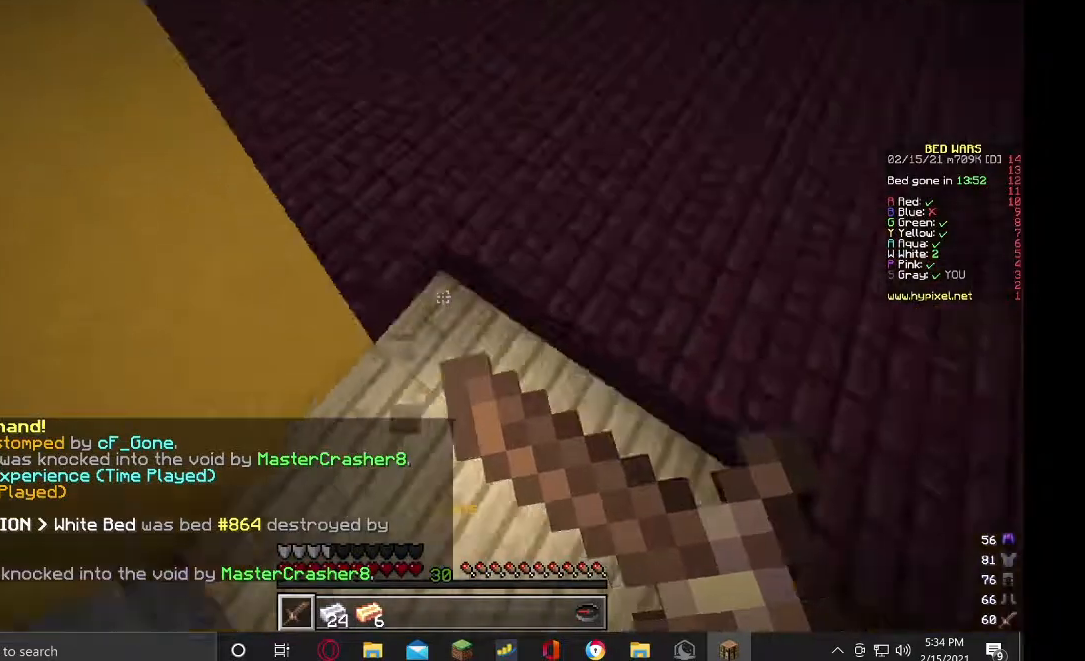
Gameplay with keyboard and mouse; each line is a JSON object with the keys and mouse buttons held at the frame after it. "events" lists presses ("down") and releases ("up") of "a", "d", "s", "w", "mouse_left" and "mouse_right" between this image and that frame as [ms after this image, input, new state], when the widget could be followed in between. "mouse_left", "mouse_right" = the "left", "right" buttons of the "mouse" list. No other keys are recorded. Fast repeated clicks can show as one long hold. Mouse movement is not recorded.
{"keys": ["a"], "mouse": ["right"], "events": [[33, "d", "up"], [33, "mouse_right", "up"], [267, "a", "down"], [333, "w", "up"], [433, "mouse_right", "down"]]}
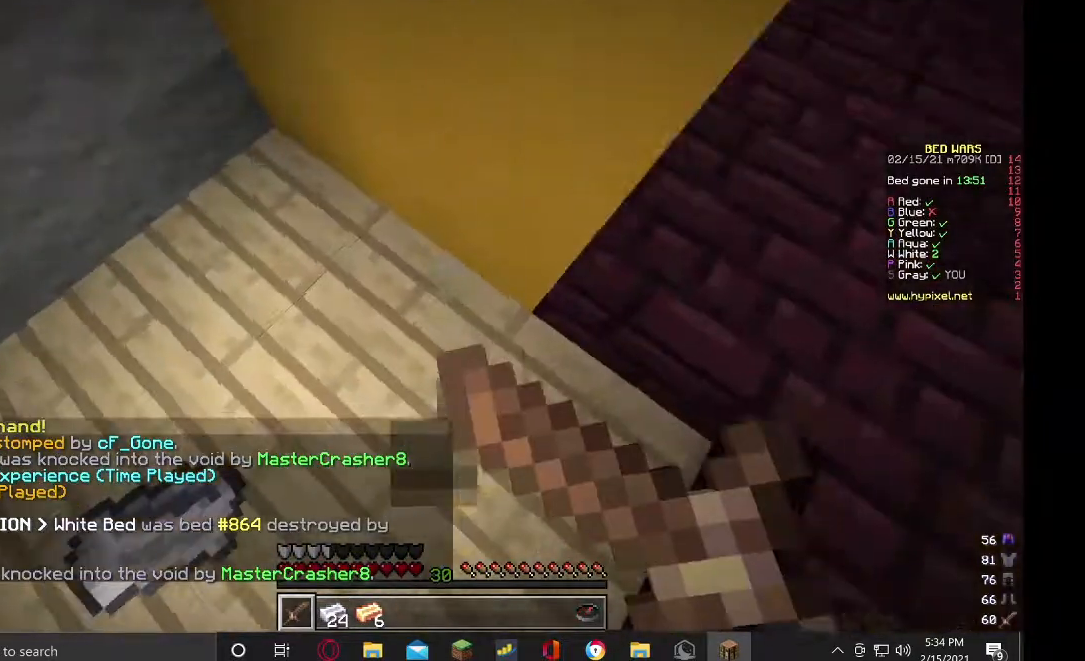
{"keys": ["w"], "mouse": [], "events": [[133, "a", "up"], [167, "w", "down"], [333, "mouse_right", "up"]]}
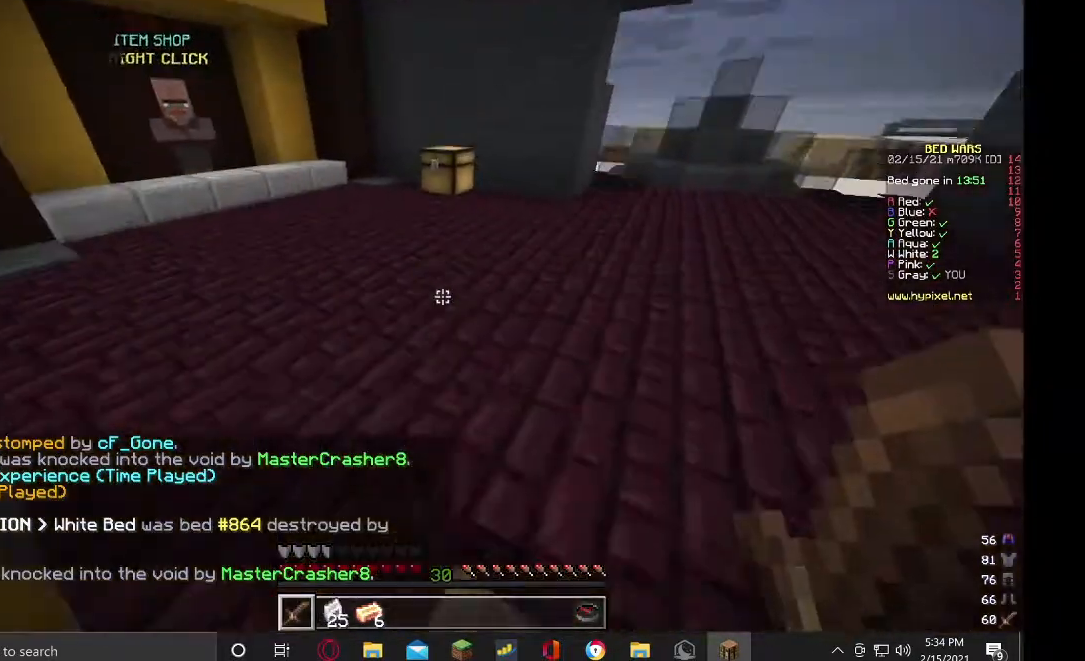
{"keys": ["w"], "mouse": [], "events": [[33, "d", "down"], [300, "d", "up"]]}
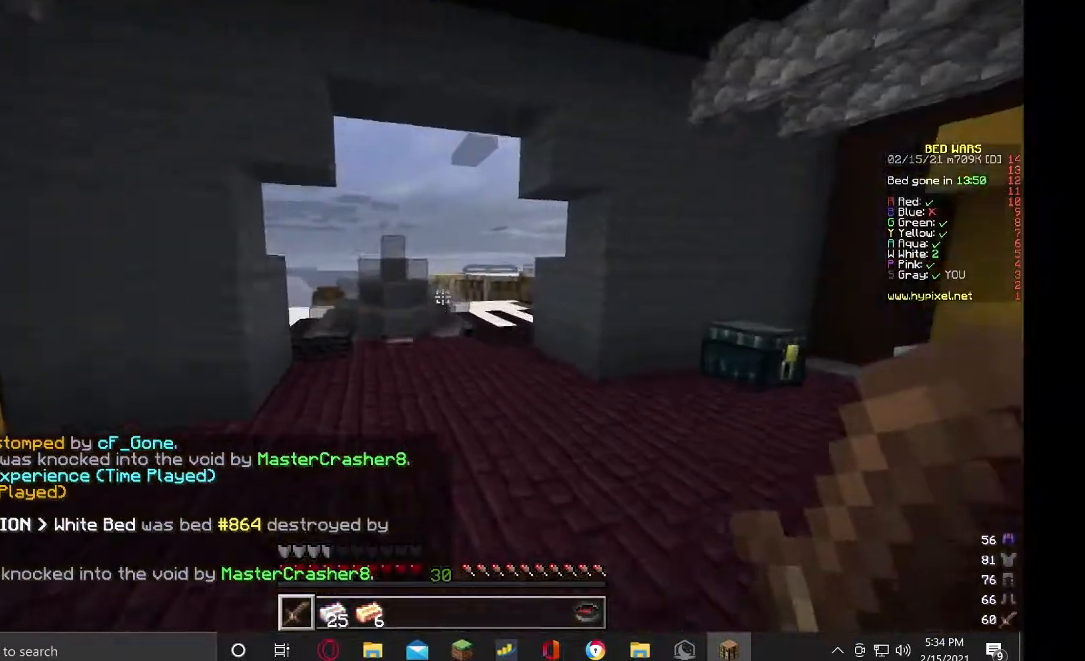
{"keys": ["w"], "mouse": ["left"], "events": [[467, "mouse_left", "down"]]}
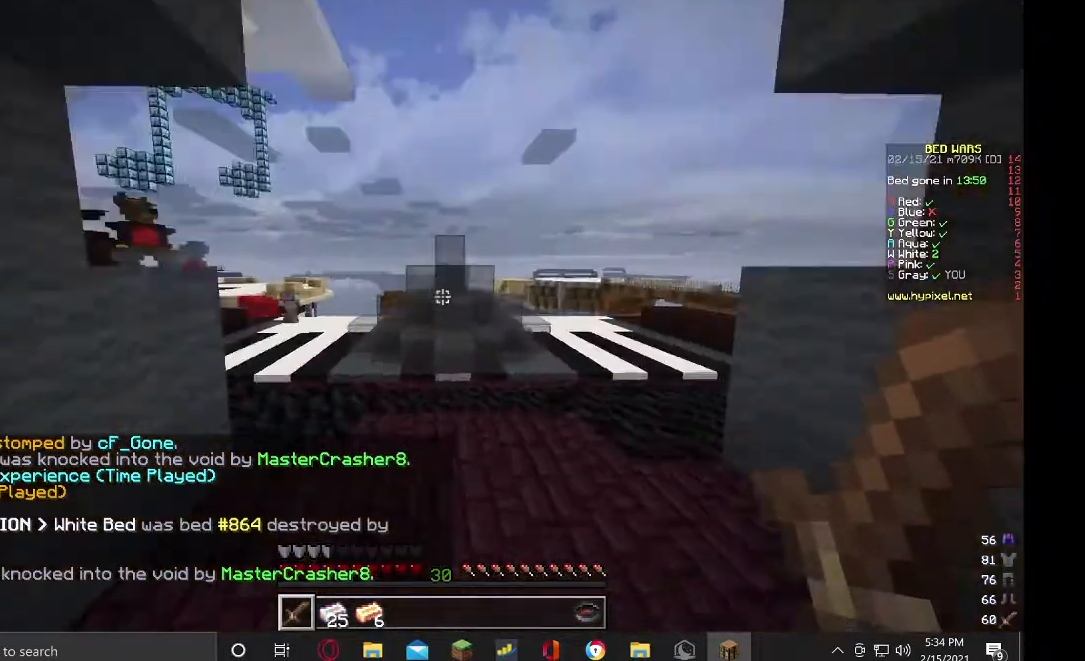
{"keys": ["w"], "mouse": ["left"], "events": []}